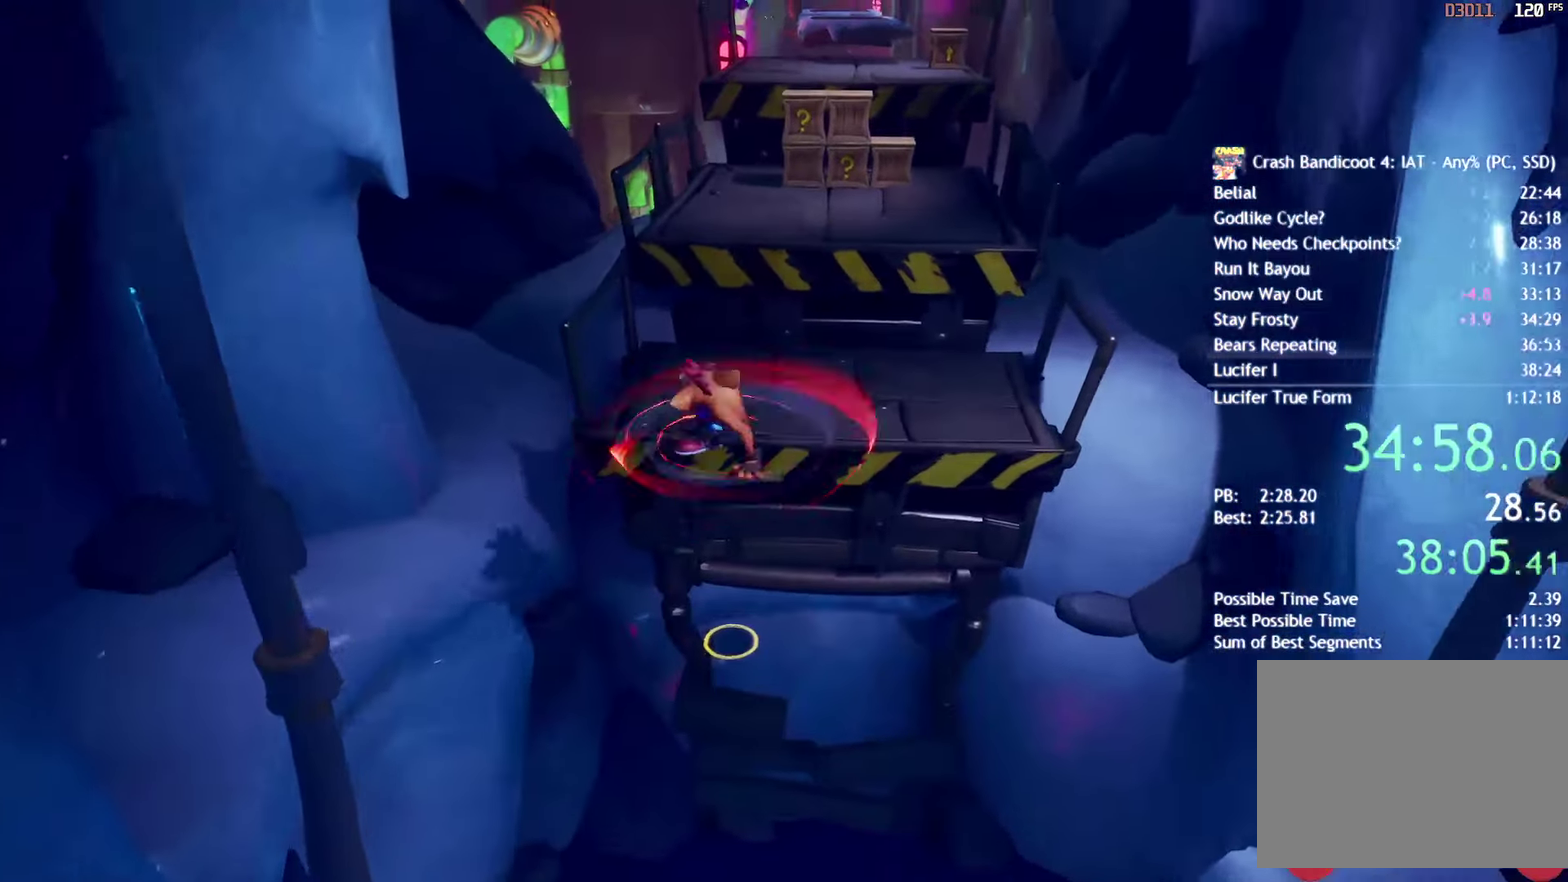
Gameplay with a controller (PlayStation layout); each line is a JSON object with the inputs held at the frame after it. "events" lists button and stick changes between this image and that frame as [ms after this image, input, new state], when the widget could be followed in between.
{"buttons": ["CROSS"], "left_stick": "up", "right_stick": "center"}
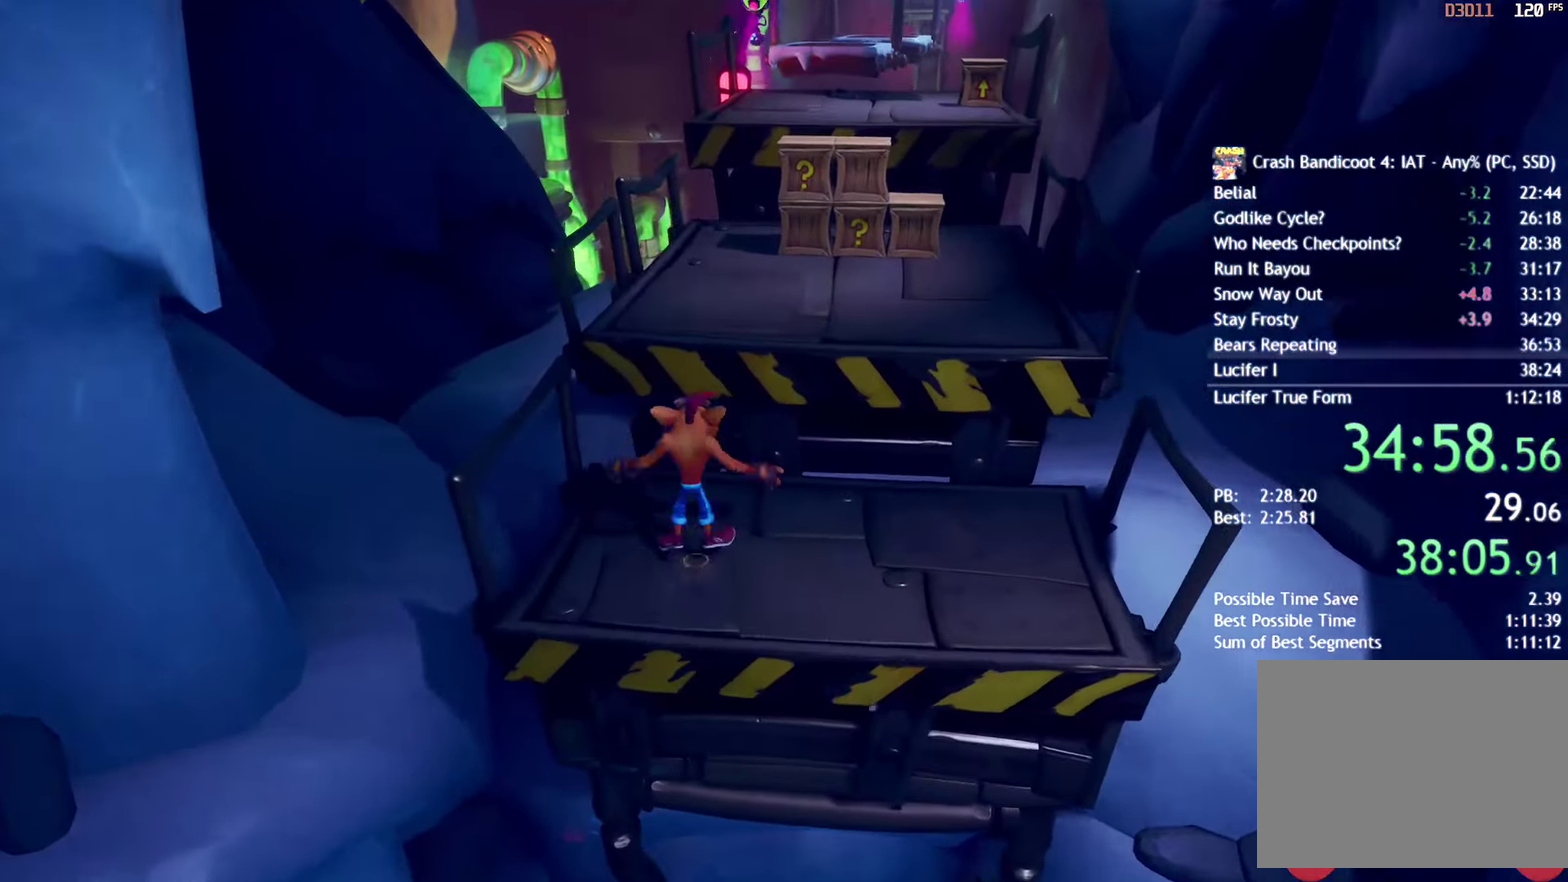
{"buttons": [], "left_stick": "up", "right_stick": "center", "events": [[167, "CROSS", "up"]]}
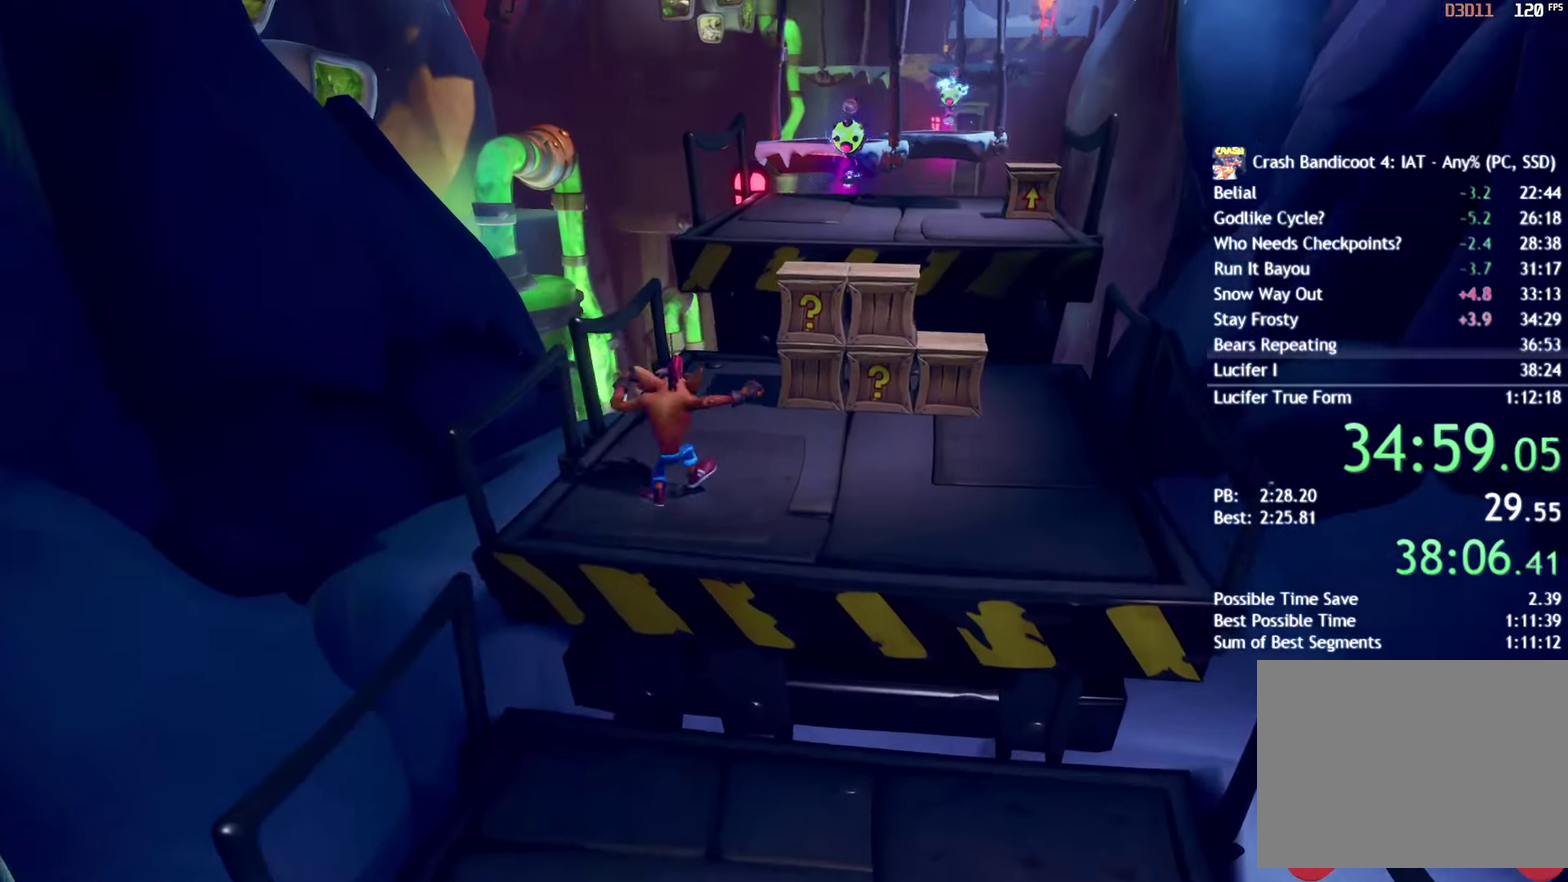
{"buttons": [], "left_stick": "up-right", "right_stick": "center", "events": [[33, "CIRCLE", "down"], [100, "CIRCLE", "up"], [183, "left_stick", "up-right"], [200, "SQUARE", "down"], [250, "CROSS", "down"], [283, "SQUARE", "up"], [400, "CROSS", "up"]]}
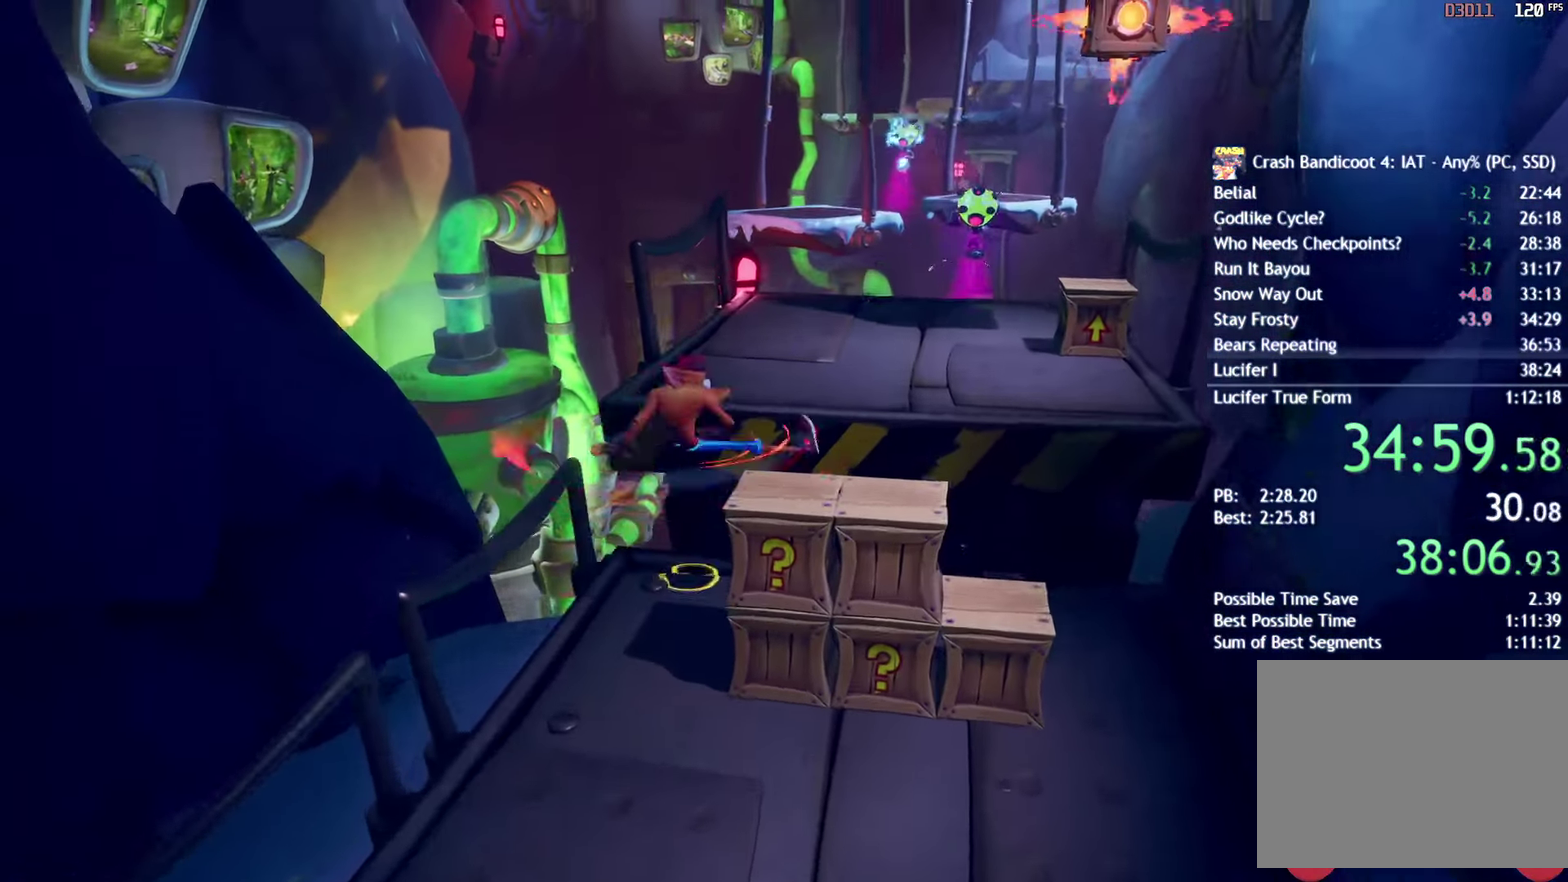
{"buttons": [], "left_stick": "up", "right_stick": "center", "events": [[333, "CIRCLE", "down"], [433, "CIRCLE", "up"], [500, "left_stick", "up"]]}
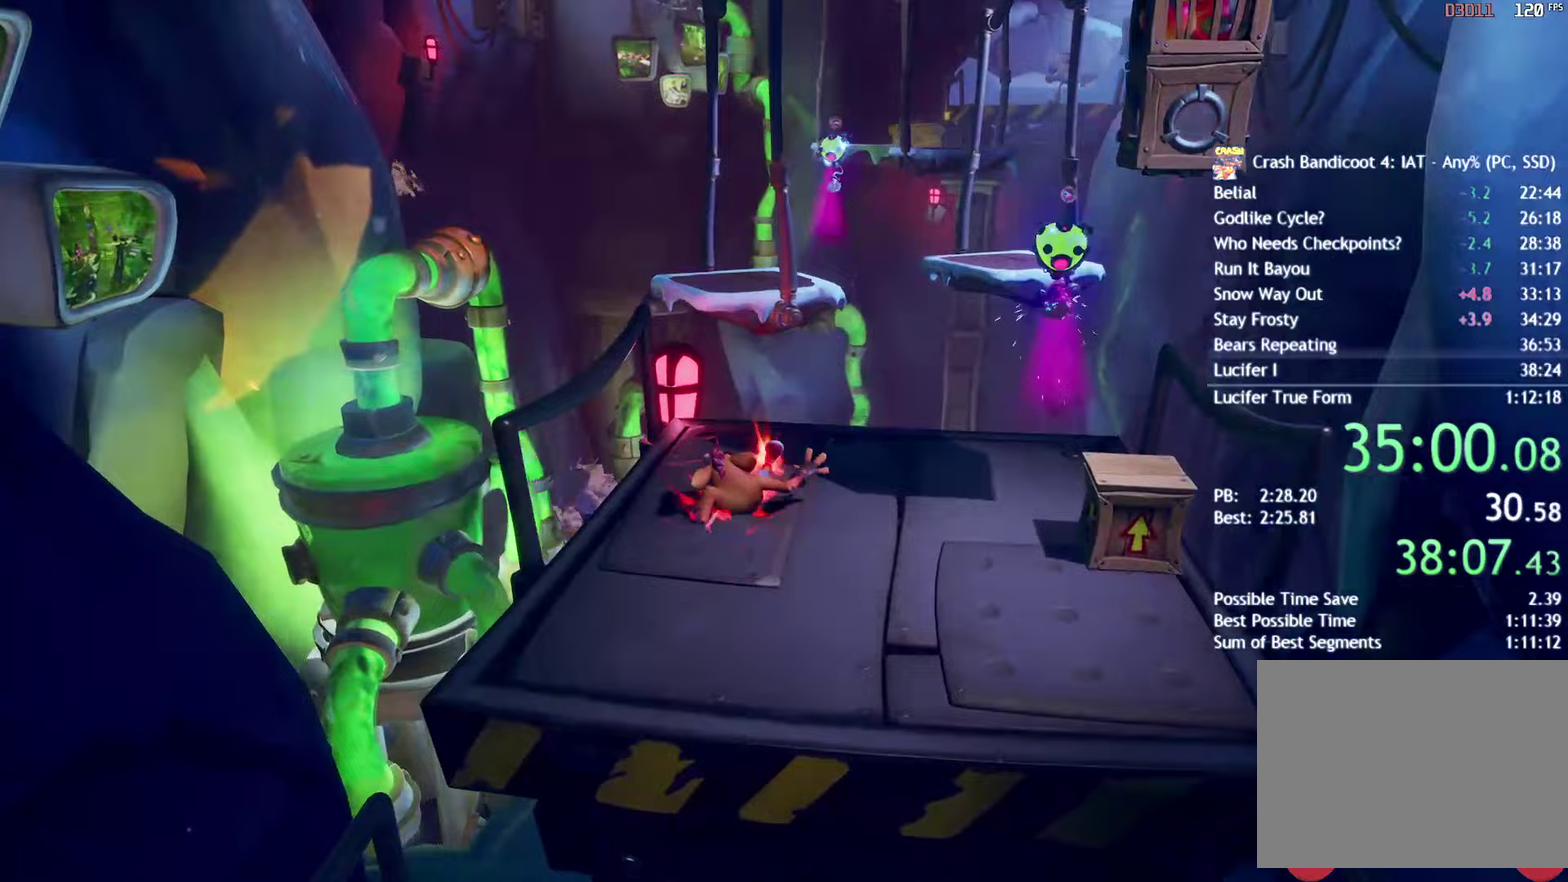
{"buttons": [], "left_stick": "up", "right_stick": "center", "events": [[50, "SQUARE", "down"], [150, "SQUARE", "up"], [350, "CIRCLE", "down"], [450, "CIRCLE", "up"]]}
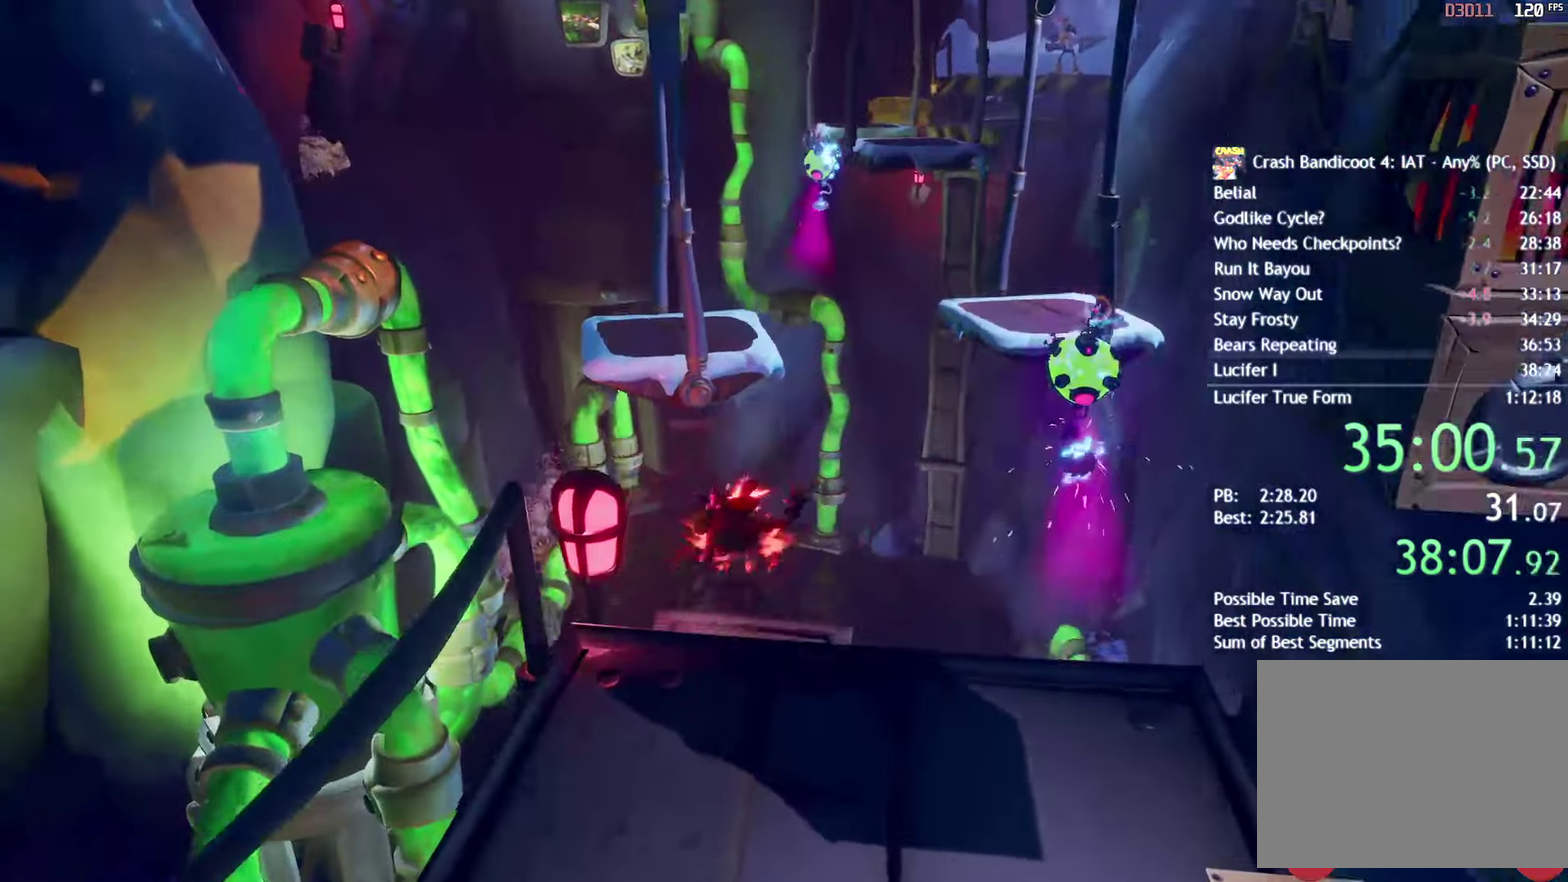
{"buttons": [], "left_stick": "up", "right_stick": "center", "events": [[50, "SQUARE", "down"], [100, "CROSS", "down"], [133, "SQUARE", "up"], [200, "CROSS", "up"]]}
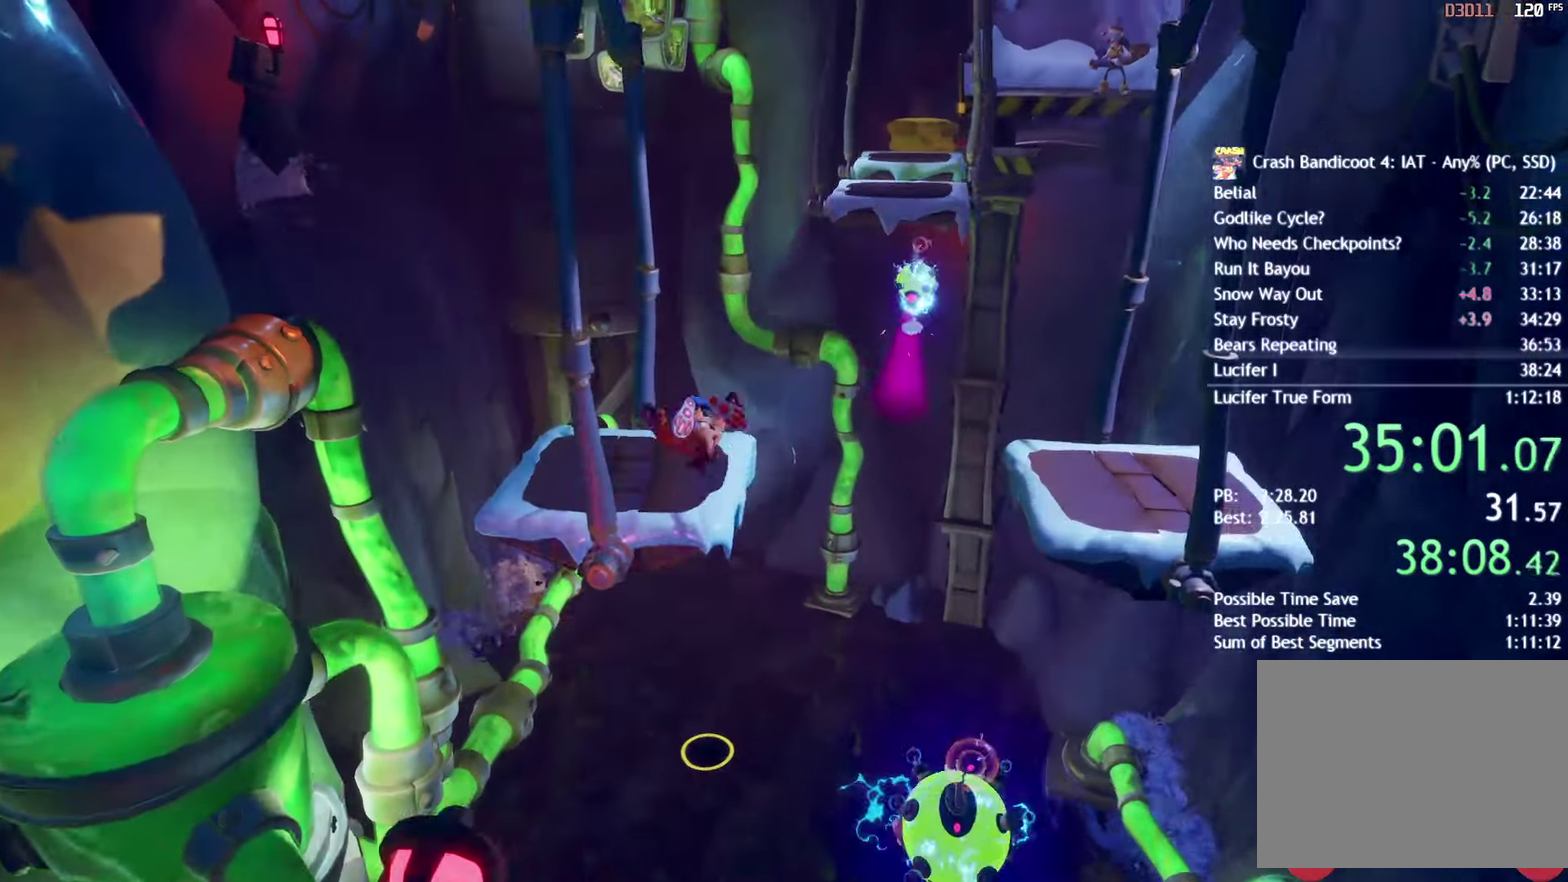
{"buttons": ["SQUARE"], "left_stick": "up", "right_stick": "center", "events": [[117, "left_stick", "up-left"], [283, "CIRCLE", "down"], [300, "left_stick", "up"], [350, "CIRCLE", "up"], [467, "SQUARE", "down"]]}
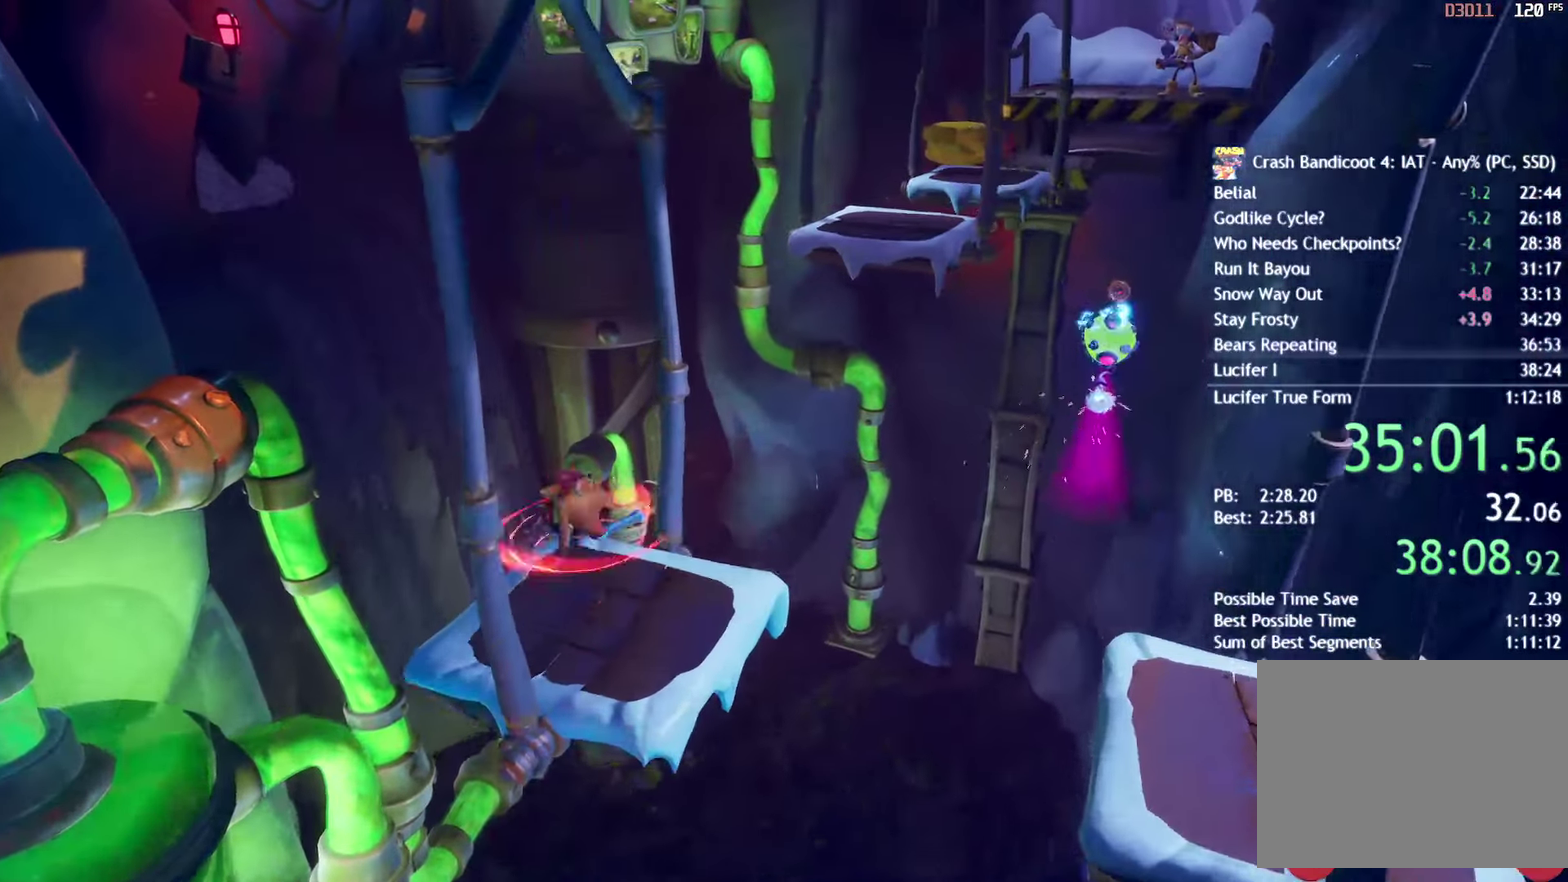
{"buttons": [], "left_stick": "up-right", "right_stick": "center", "events": [[67, "SQUARE", "up"], [83, "left_stick", "up-right"], [167, "CIRCLE", "down"], [250, "CIRCLE", "up"], [350, "SQUARE", "down"], [383, "CROSS", "down"], [433, "SQUARE", "up"], [467, "CROSS", "up"]]}
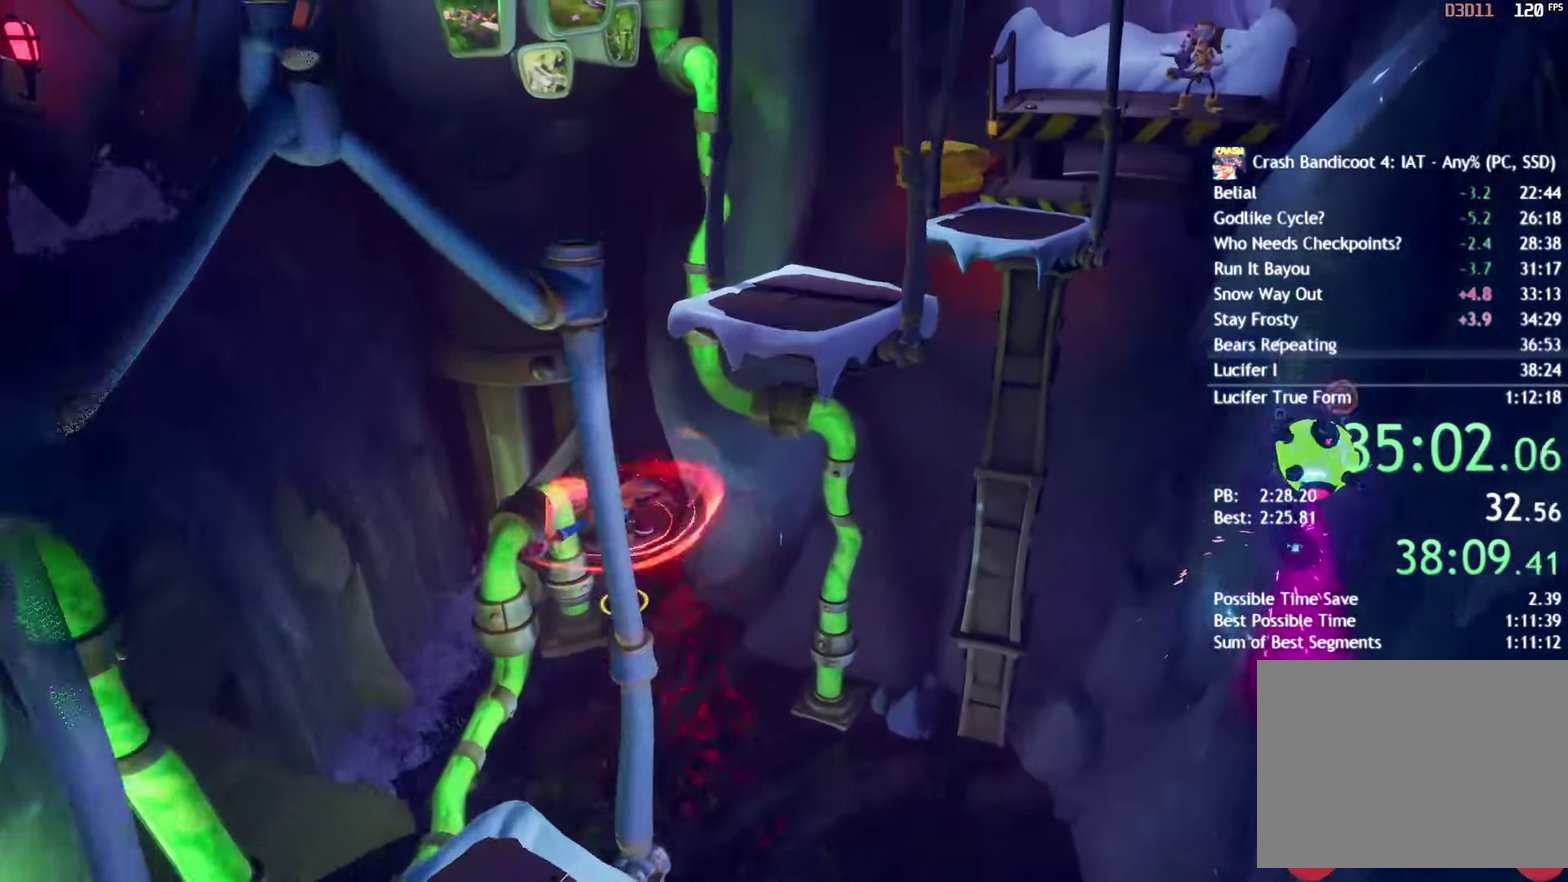
{"buttons": [], "left_stick": "up", "right_stick": "center", "events": [[83, "left_stick", "up"], [167, "CROSS", "down"], [250, "CROSS", "up"]]}
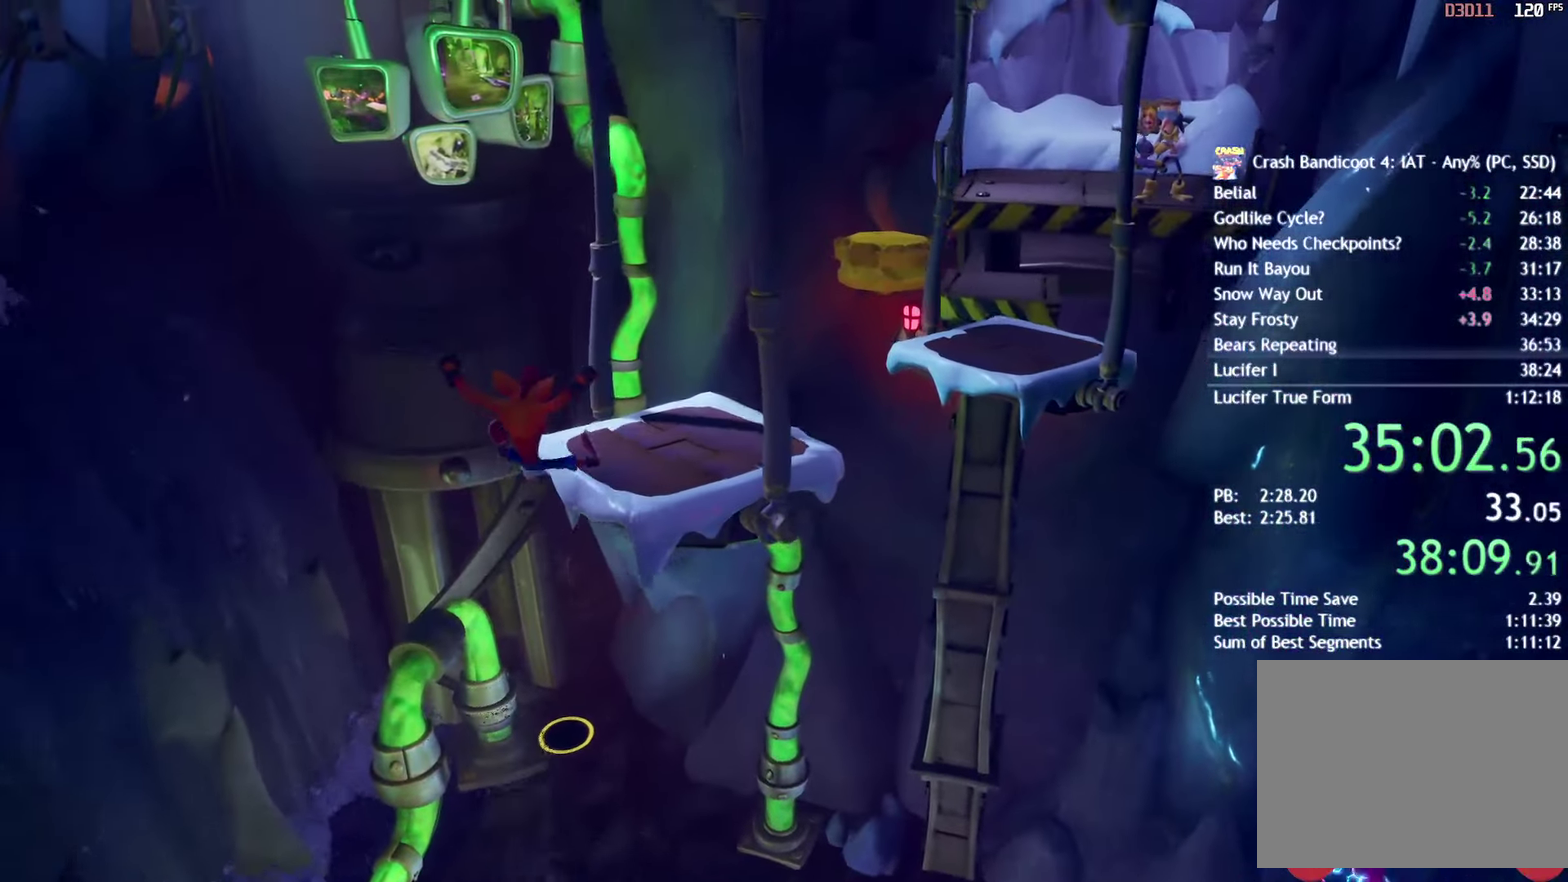
{"buttons": ["SQUARE"], "left_stick": "up-right", "right_stick": "center", "events": [[50, "left_stick", "up-right"], [317, "CIRCLE", "down"], [383, "CIRCLE", "up"], [467, "SQUARE", "down"]]}
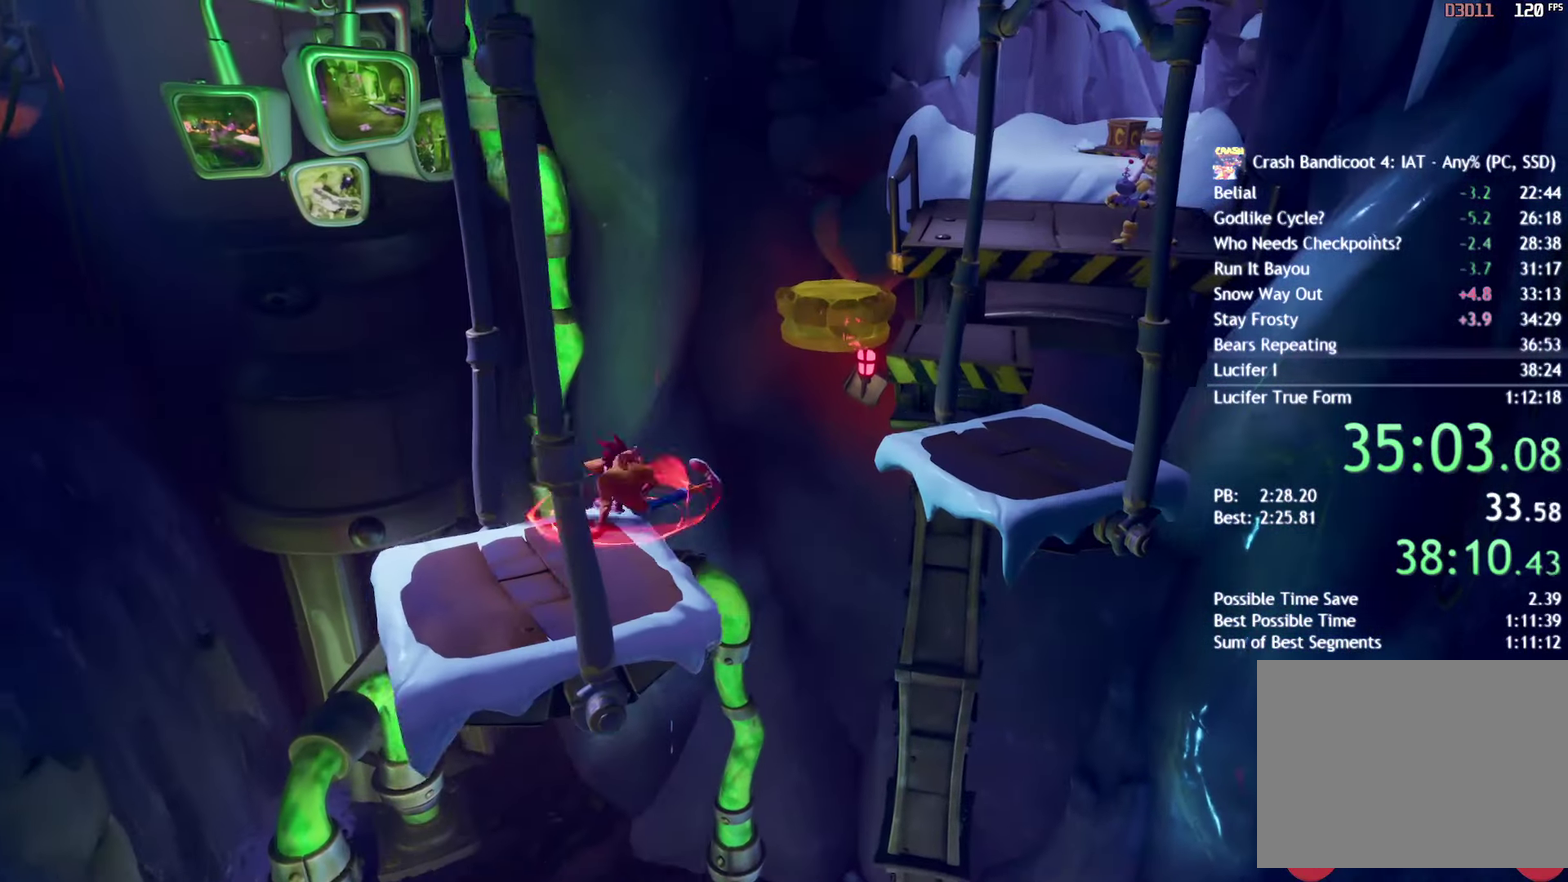
{"buttons": [], "left_stick": "up-right", "right_stick": "center", "events": [[67, "SQUARE", "up"], [183, "CIRCLE", "down"], [267, "CIRCLE", "up"], [350, "SQUARE", "down"], [400, "CROSS", "down"], [417, "SQUARE", "up"], [450, "CROSS", "up"]]}
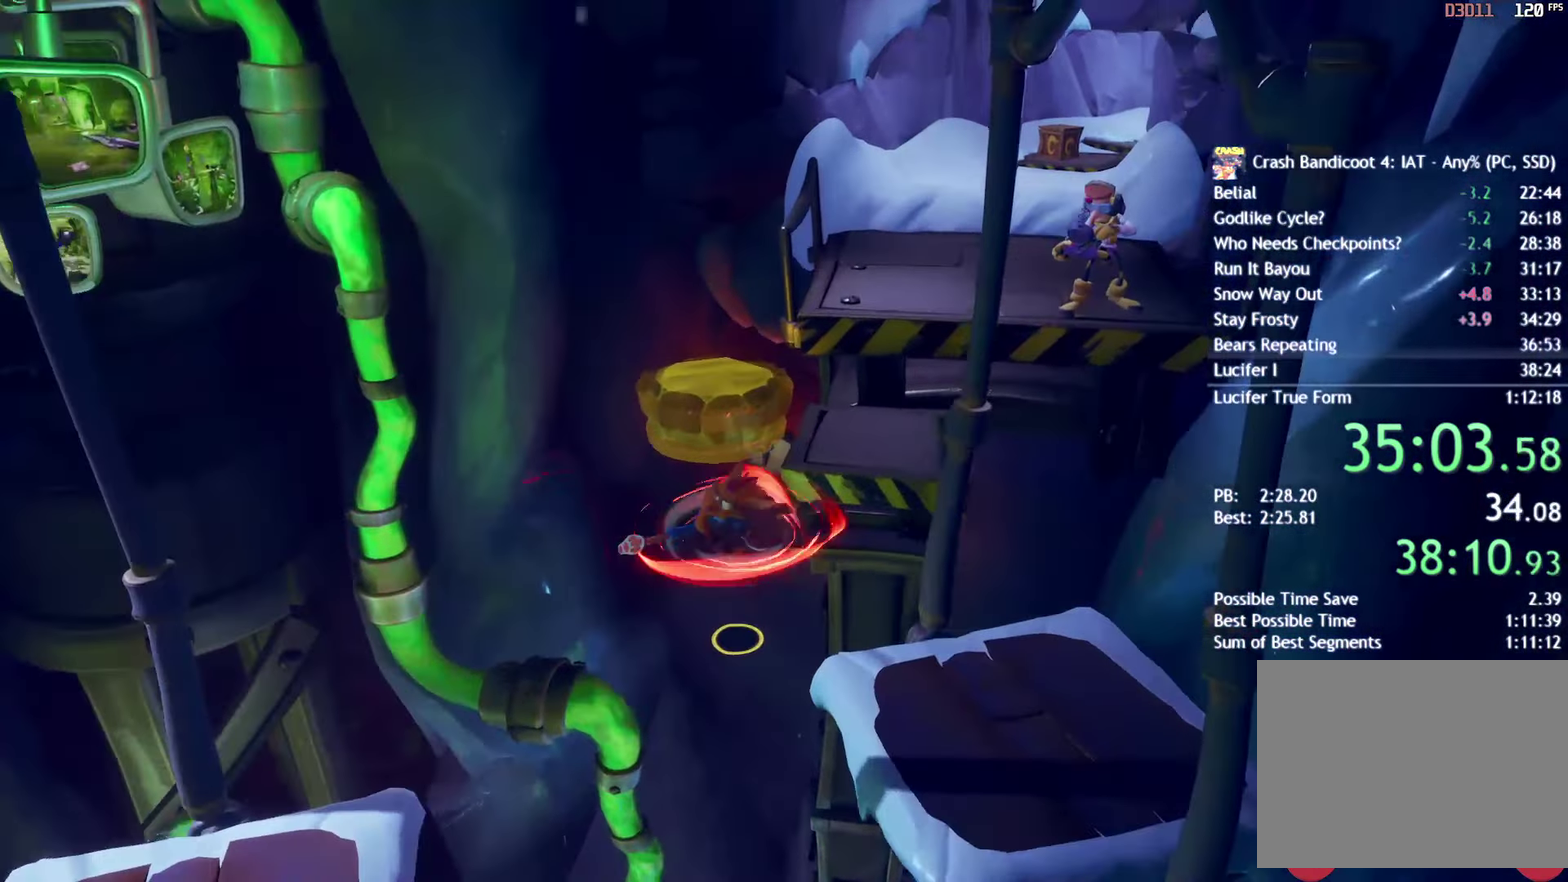
{"buttons": [], "left_stick": "up-right", "right_stick": "center", "events": []}
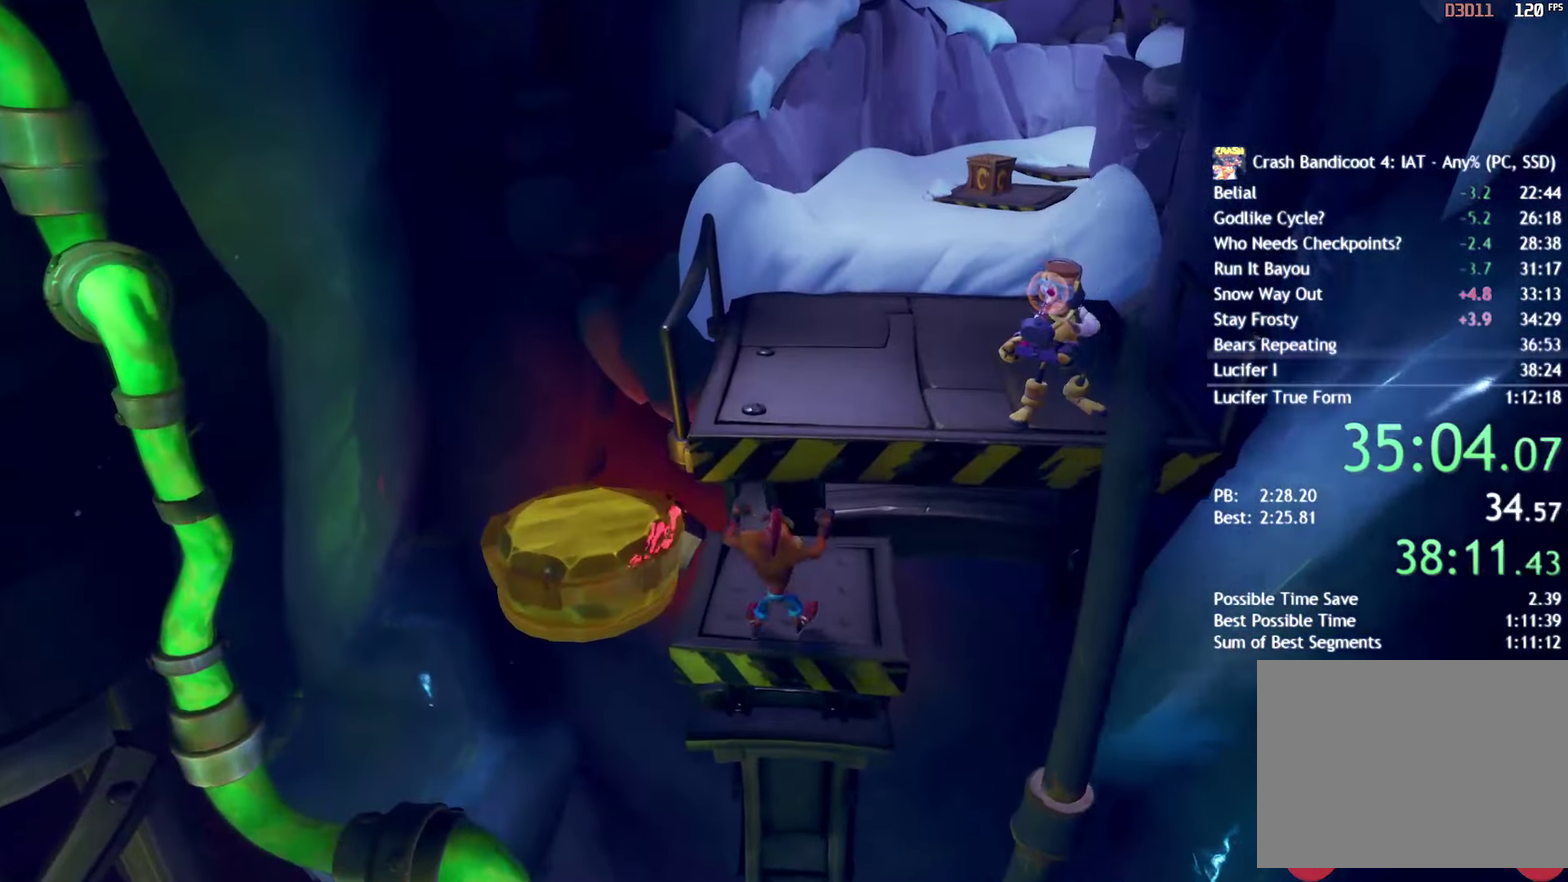
{"buttons": [], "left_stick": "up-right", "right_stick": "center", "events": [[17, "CROSS", "down"], [217, "CROSS", "up"]]}
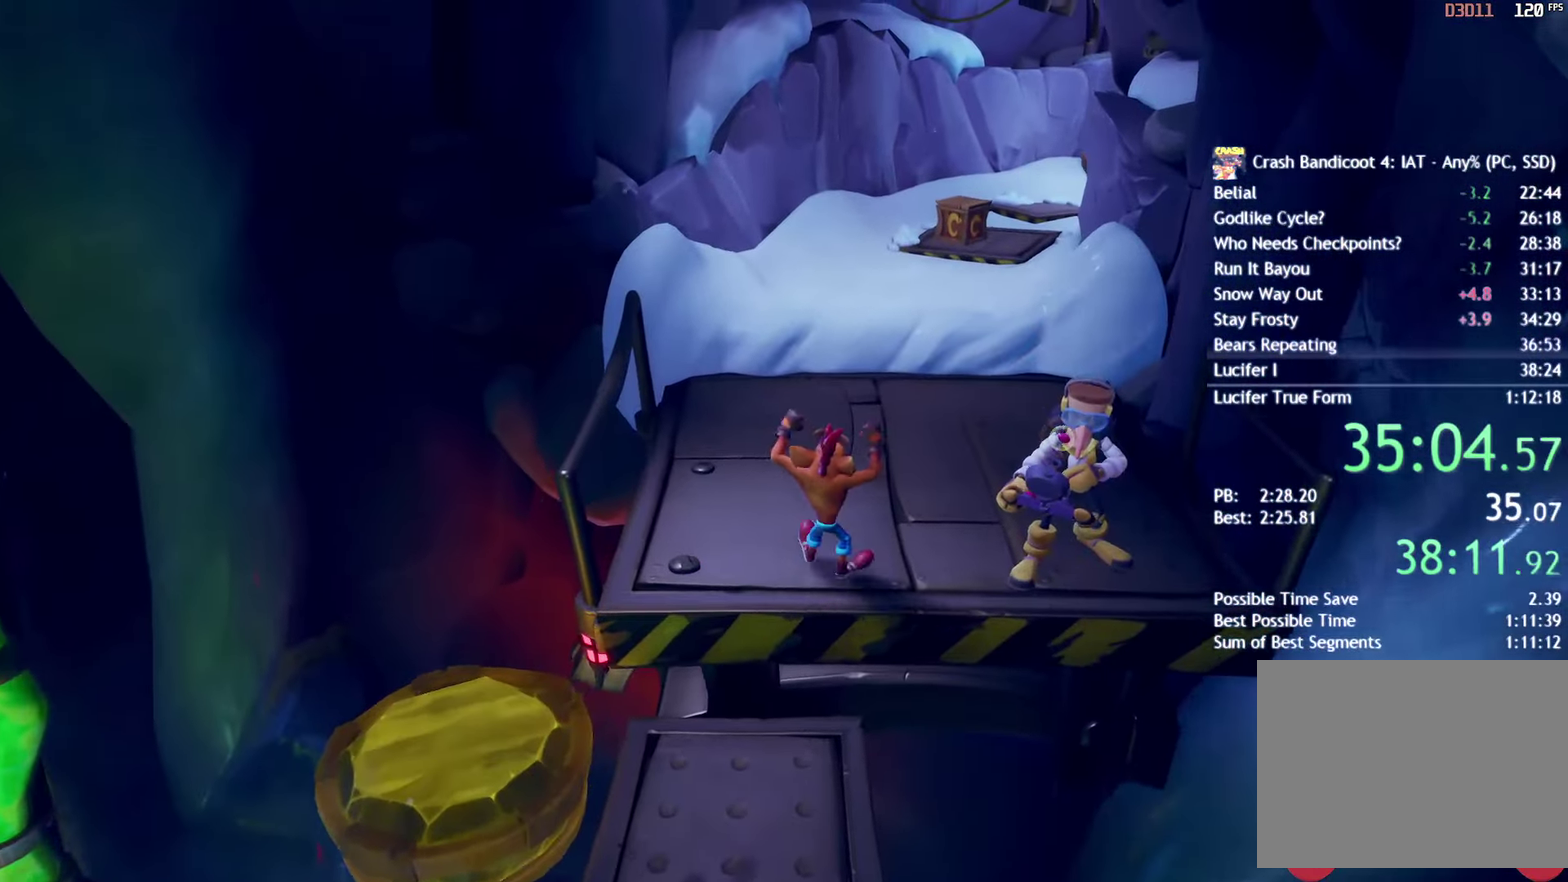
{"buttons": [], "left_stick": "up-right", "right_stick": "center", "events": [[67, "CIRCLE", "down"], [167, "CIRCLE", "up"], [250, "SQUARE", "down"], [317, "SQUARE", "up"]]}
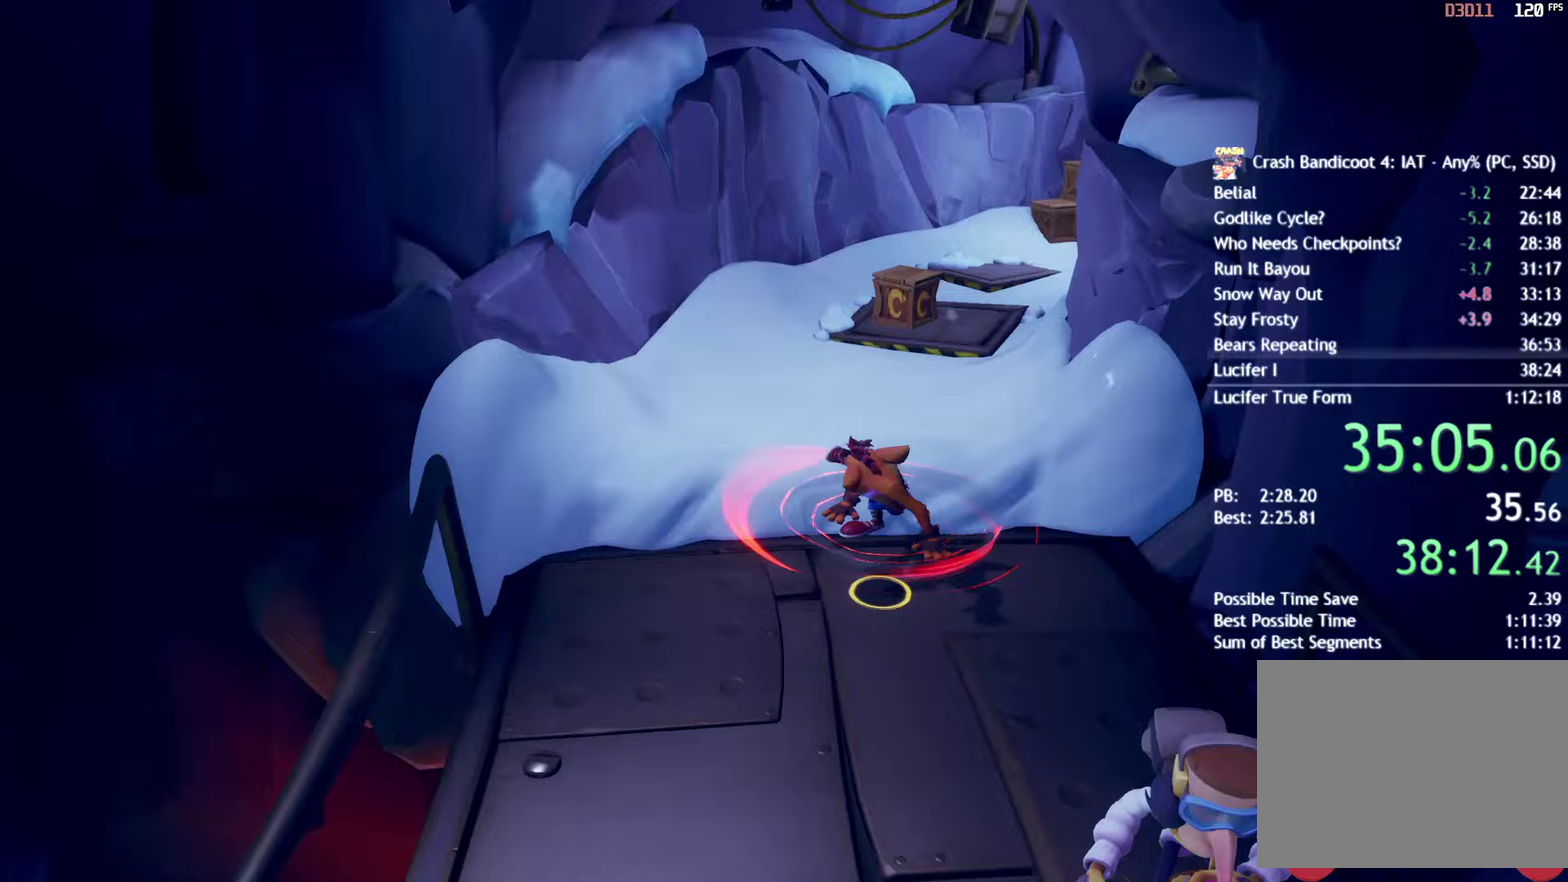
{"buttons": ["SQUARE"], "left_stick": "up", "right_stick": "center", "events": [[117, "left_stick", "up"], [300, "CIRCLE", "down"], [367, "CIRCLE", "up"], [467, "SQUARE", "down"]]}
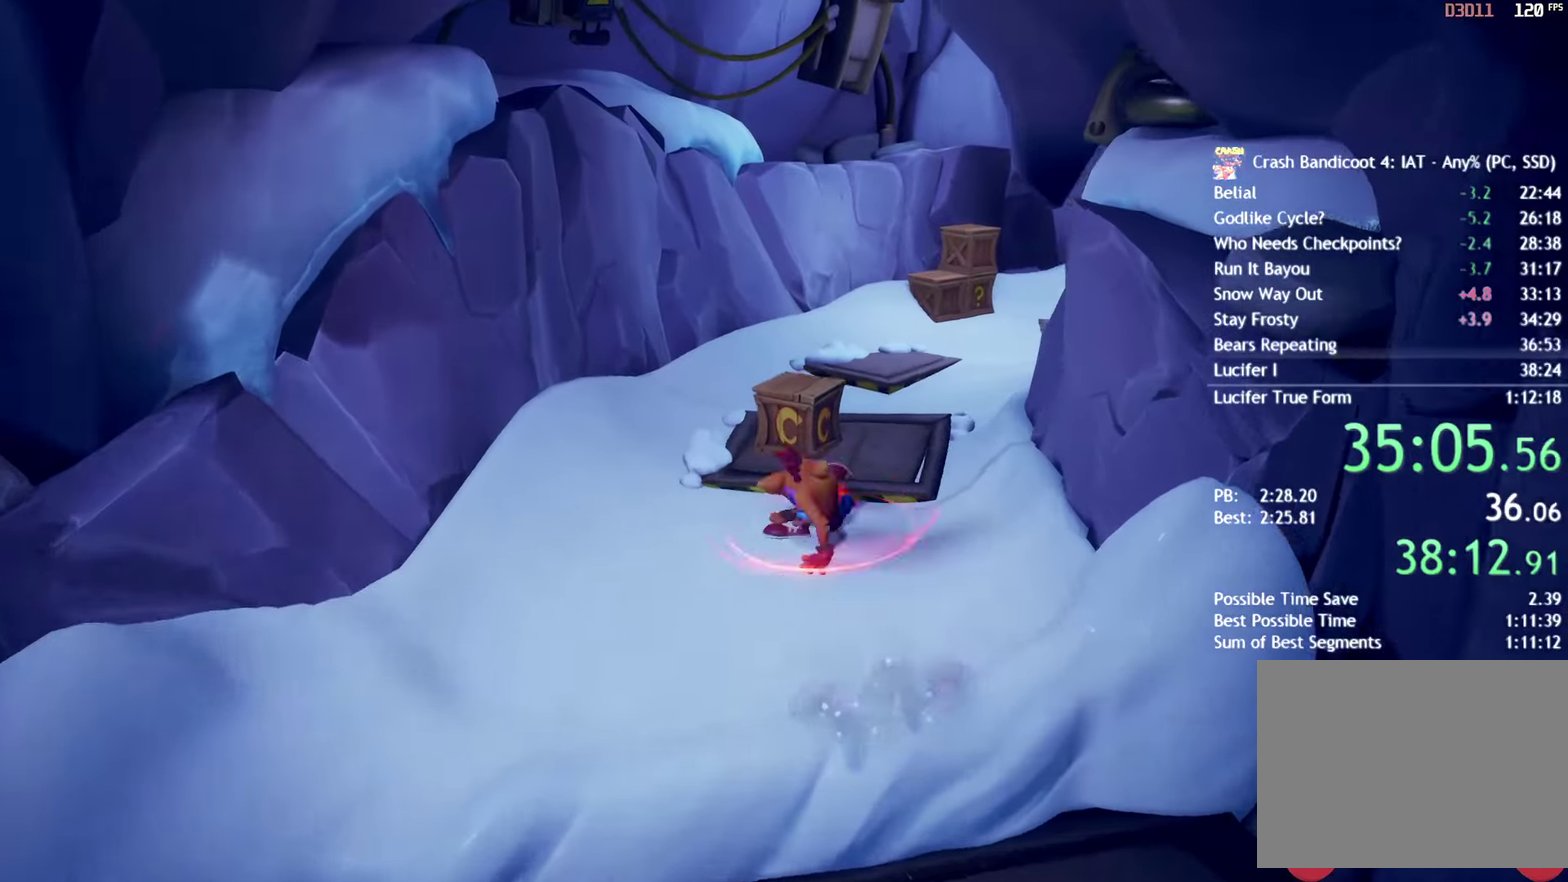
{"buttons": [], "left_stick": "up-right", "right_stick": "center", "events": [[50, "left_stick", "up-right"], [67, "SQUARE", "up"], [183, "CIRCLE", "down"], [233, "CIRCLE", "up"], [350, "SQUARE", "down"], [433, "SQUARE", "up"]]}
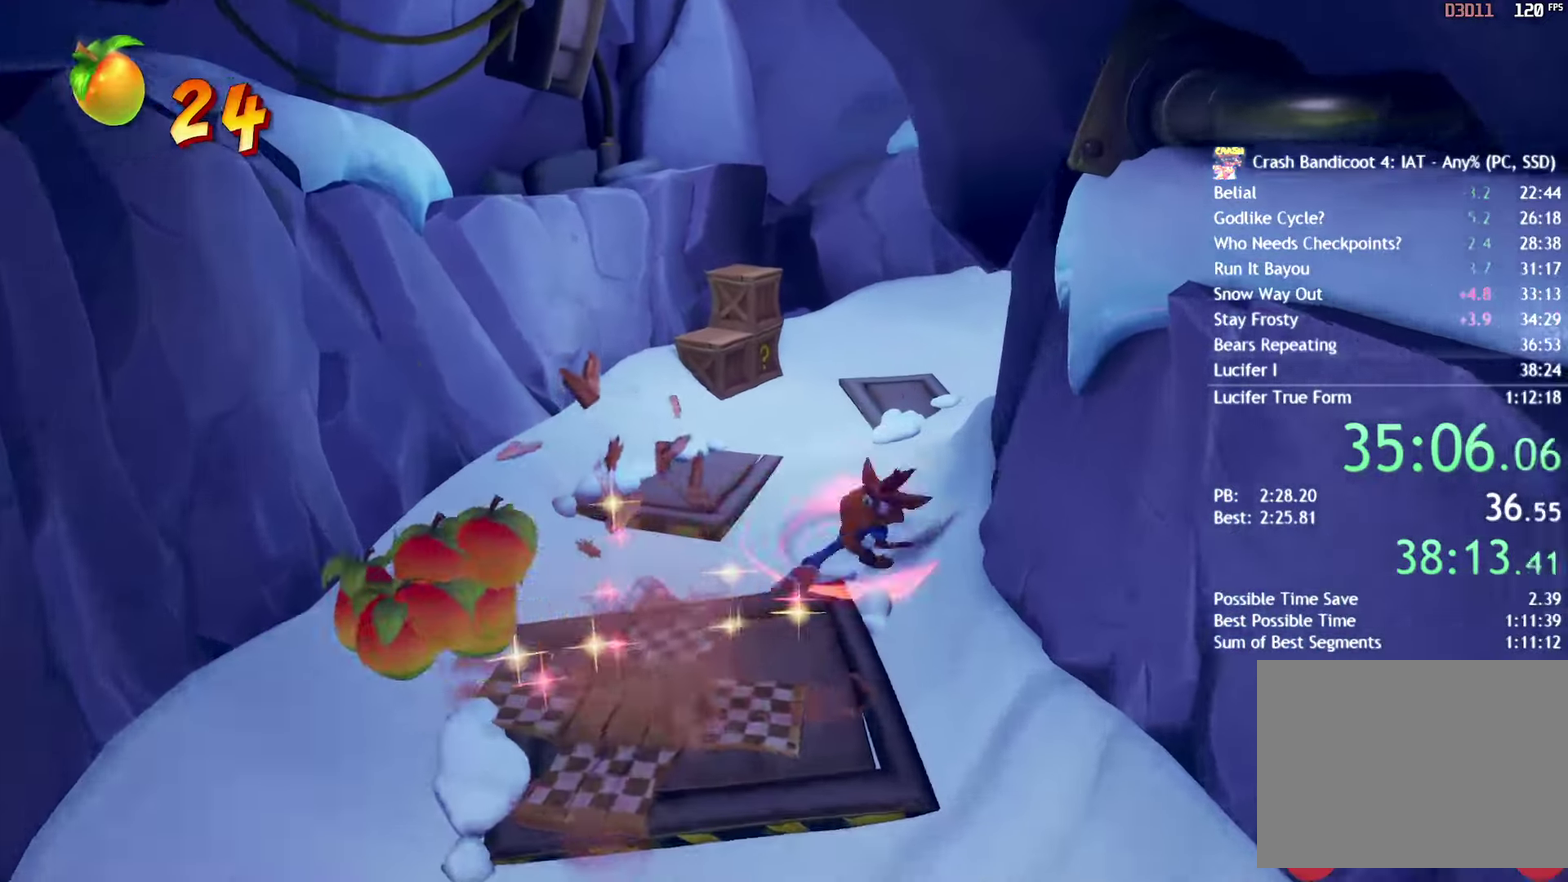
{"buttons": [], "left_stick": "up-right", "right_stick": "center", "events": [[50, "CIRCLE", "down"], [117, "CIRCLE", "up"], [217, "SQUARE", "down"], [300, "SQUARE", "up"], [417, "CIRCLE", "down"], [483, "CIRCLE", "up"]]}
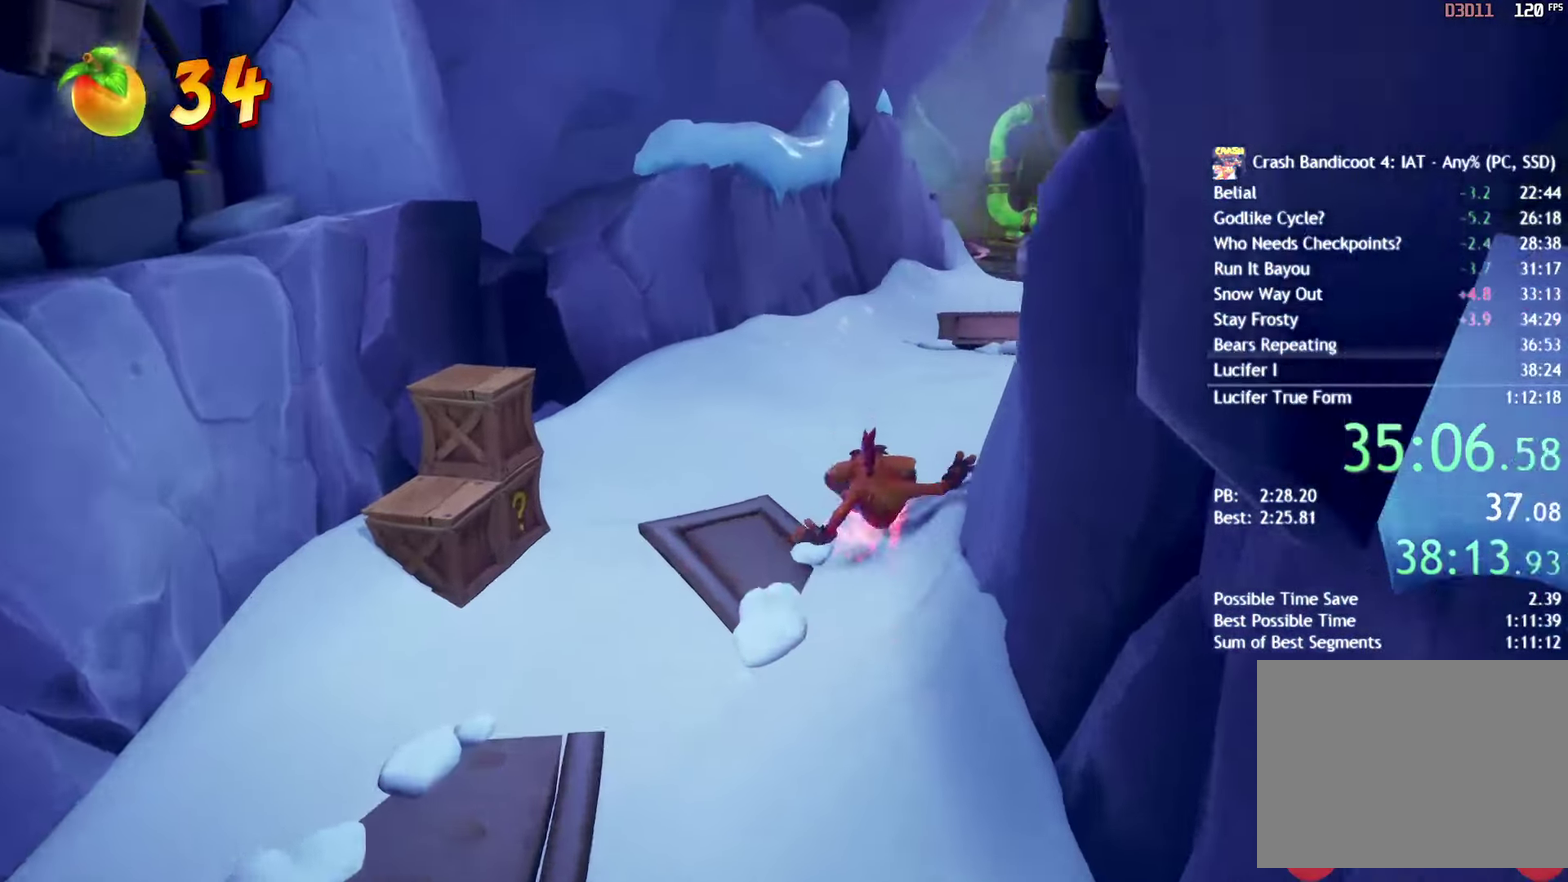
{"buttons": ["SQUARE"], "left_stick": "up-right", "right_stick": "center", "events": [[83, "SQUARE", "down"], [167, "SQUARE", "up"], [283, "CIRCLE", "down"], [333, "CIRCLE", "up"], [450, "SQUARE", "down"]]}
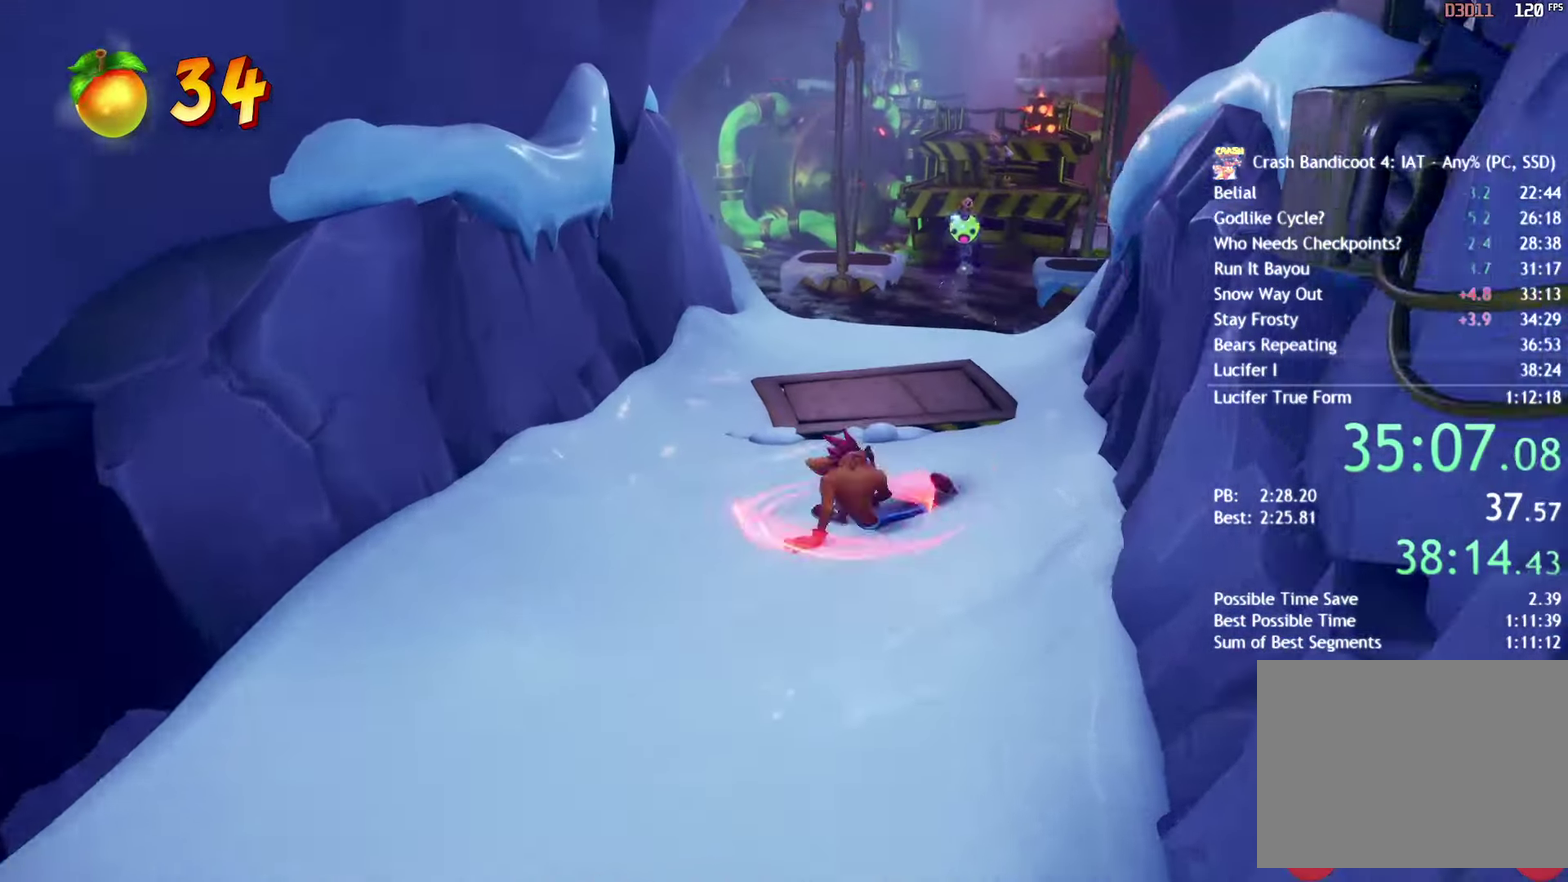
{"buttons": [], "left_stick": "up", "right_stick": "center", "events": [[33, "left_stick", "up"], [50, "SQUARE", "up"], [150, "CIRCLE", "down"], [250, "CIRCLE", "up"], [350, "SQUARE", "down"], [433, "SQUARE", "up"]]}
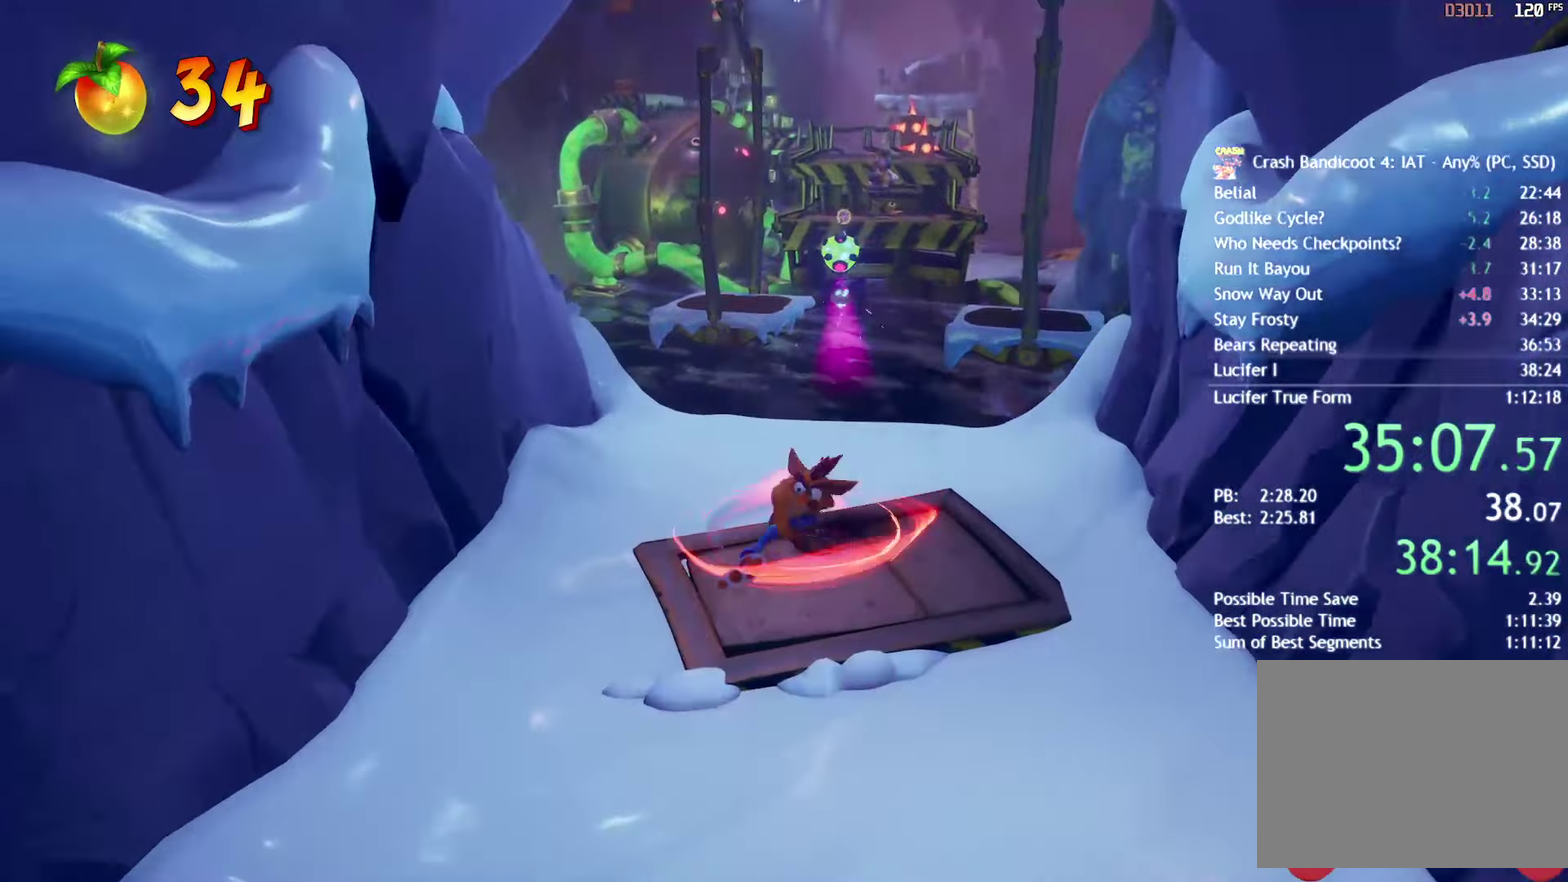
{"buttons": ["CIRCLE"], "left_stick": "up", "right_stick": "center", "events": [[50, "CIRCLE", "down"], [117, "CIRCLE", "up"], [233, "SQUARE", "down"], [350, "SQUARE", "up"], [483, "CIRCLE", "down"]]}
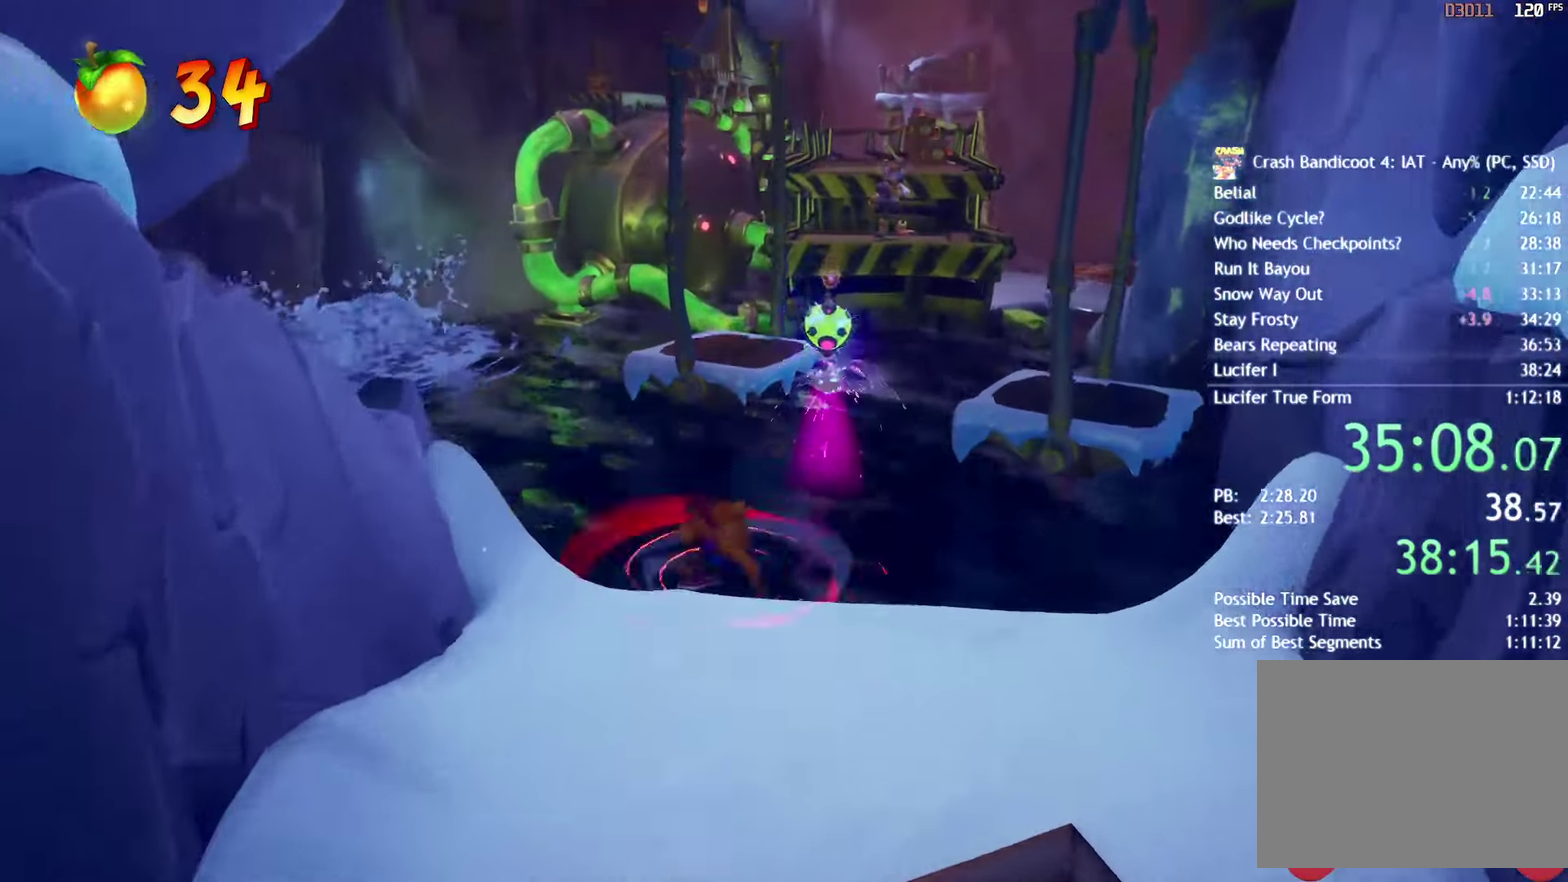
{"buttons": ["CROSS"], "left_stick": "up", "right_stick": "center", "events": [[117, "CIRCLE", "up"], [250, "SQUARE", "down"], [317, "CROSS", "down"], [350, "SQUARE", "up"]]}
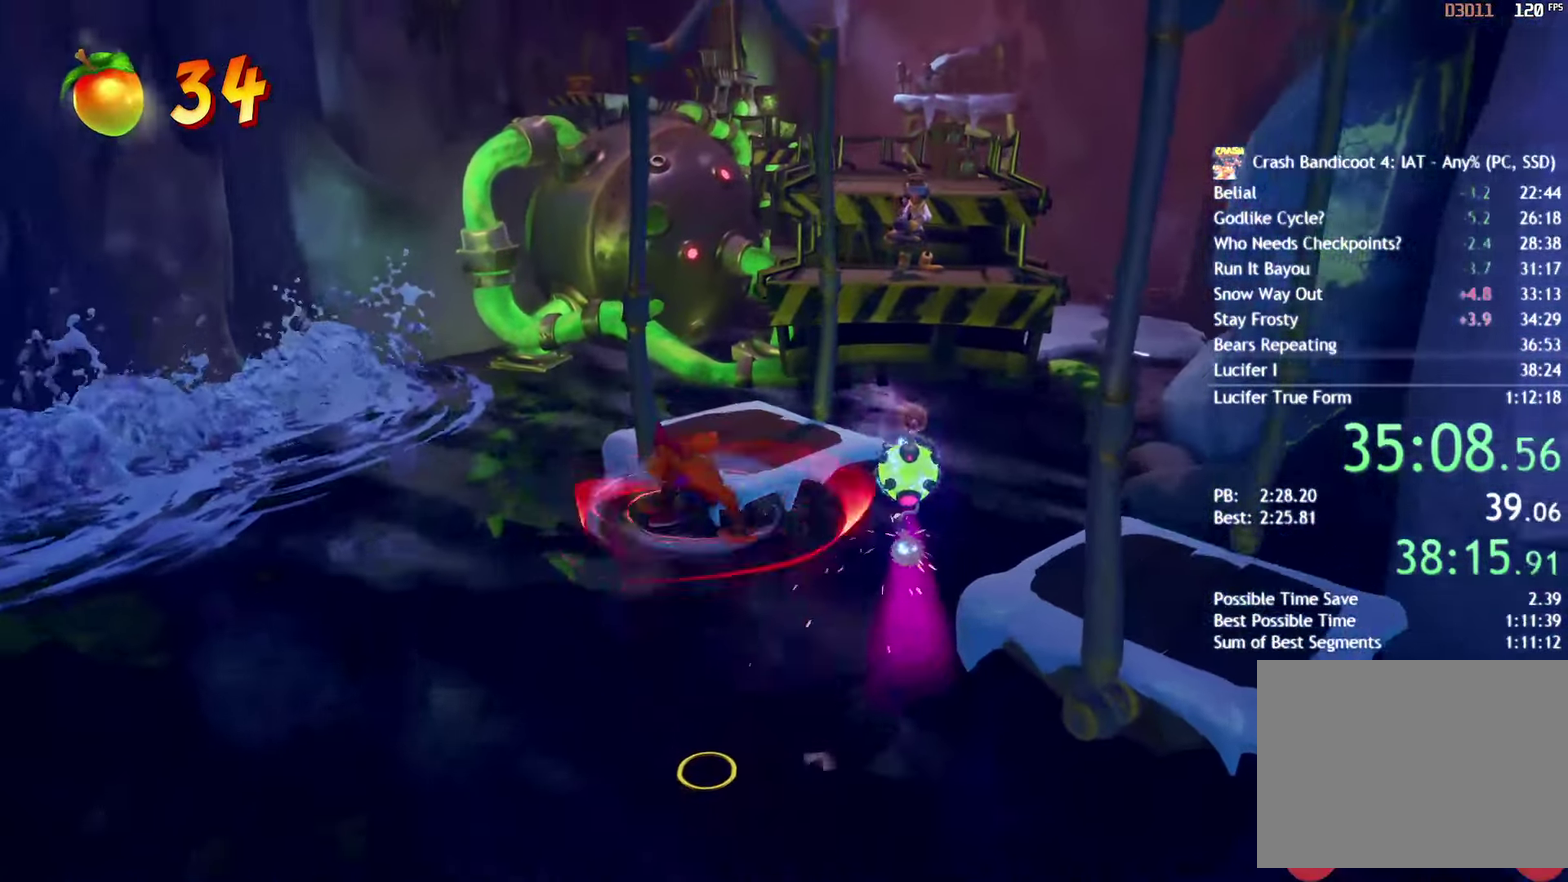
{"buttons": [], "left_stick": "up-right", "right_stick": "center", "events": [[67, "CROSS", "up"], [267, "left_stick", "up-right"]]}